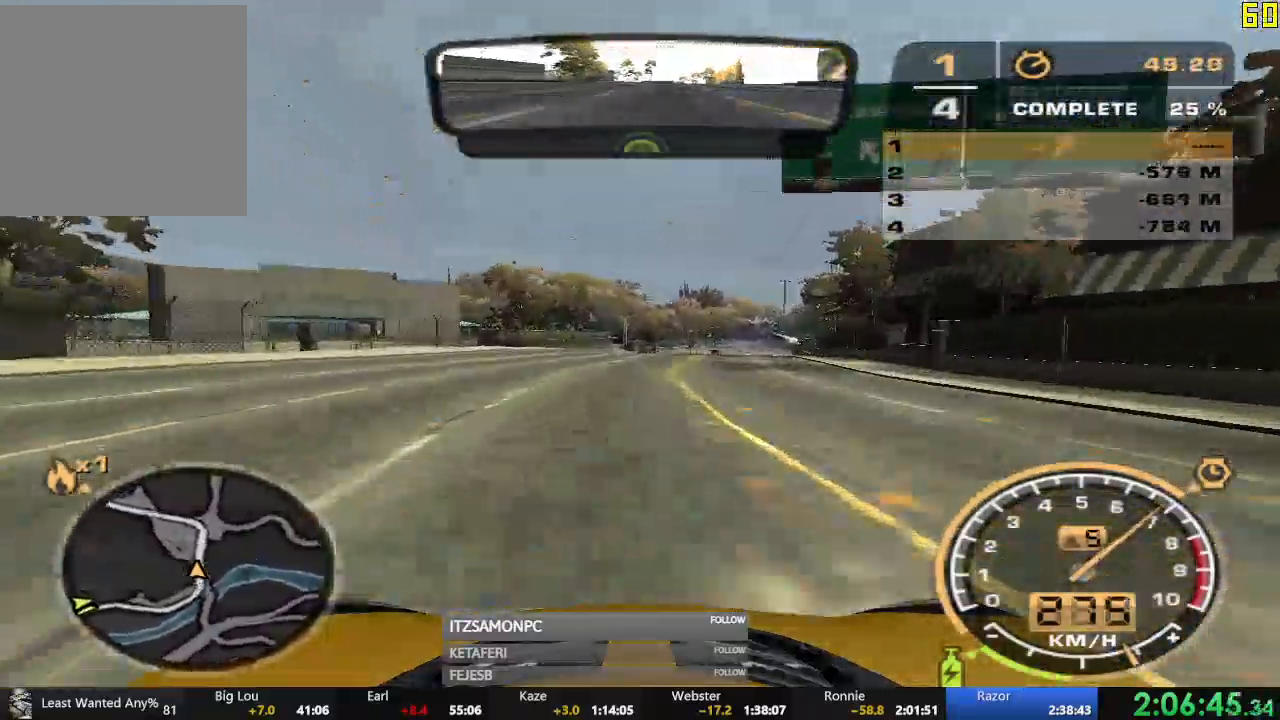
Gameplay with a controller (Xbox layout); each line is a JSON object with the inputs held at the frame after it. "events" lists button and stick changes between this image and that frame as [ms after this image, input, new state], when the widget could be followed in between. Not read: SHARE right_stick.
{"buttons": ["R2"], "left_stick": "left", "events": [[100, "left_stick", "center"], [301, "left_stick", "left"]]}
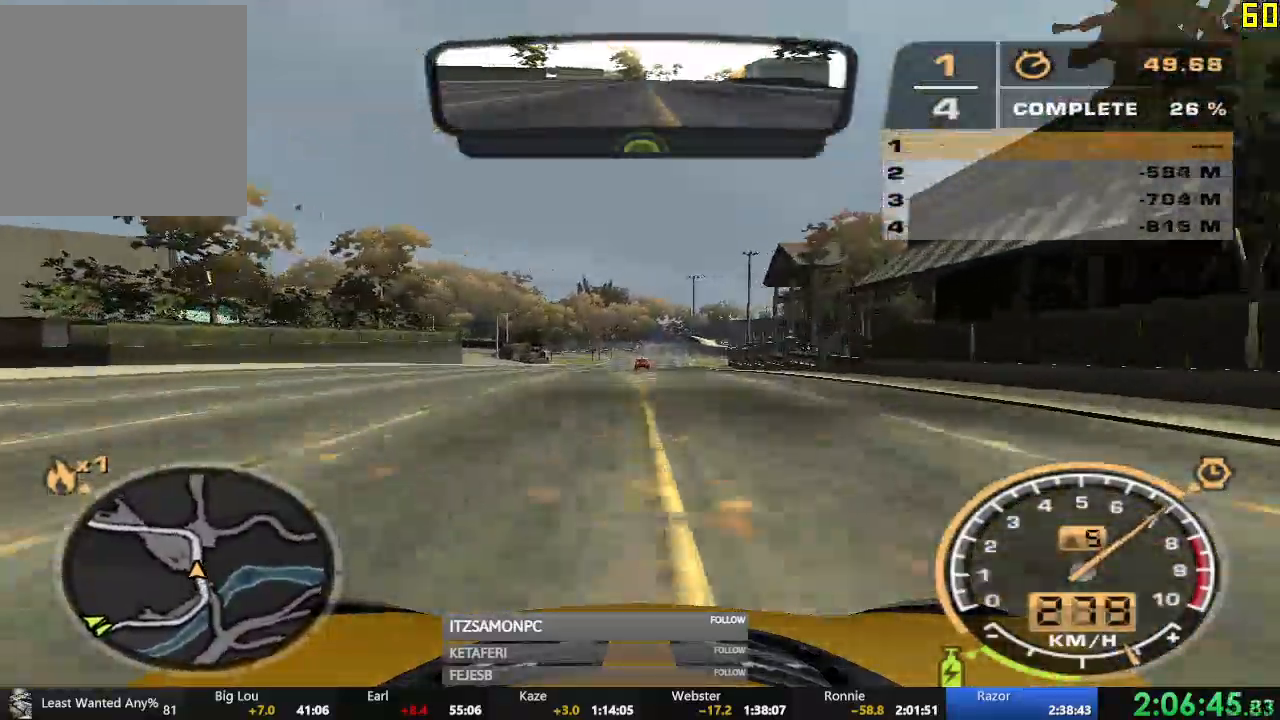
{"buttons": [], "left_stick": "left", "events": [[233, "R2", "up"], [283, "L2", "down"], [417, "L2", "up"]]}
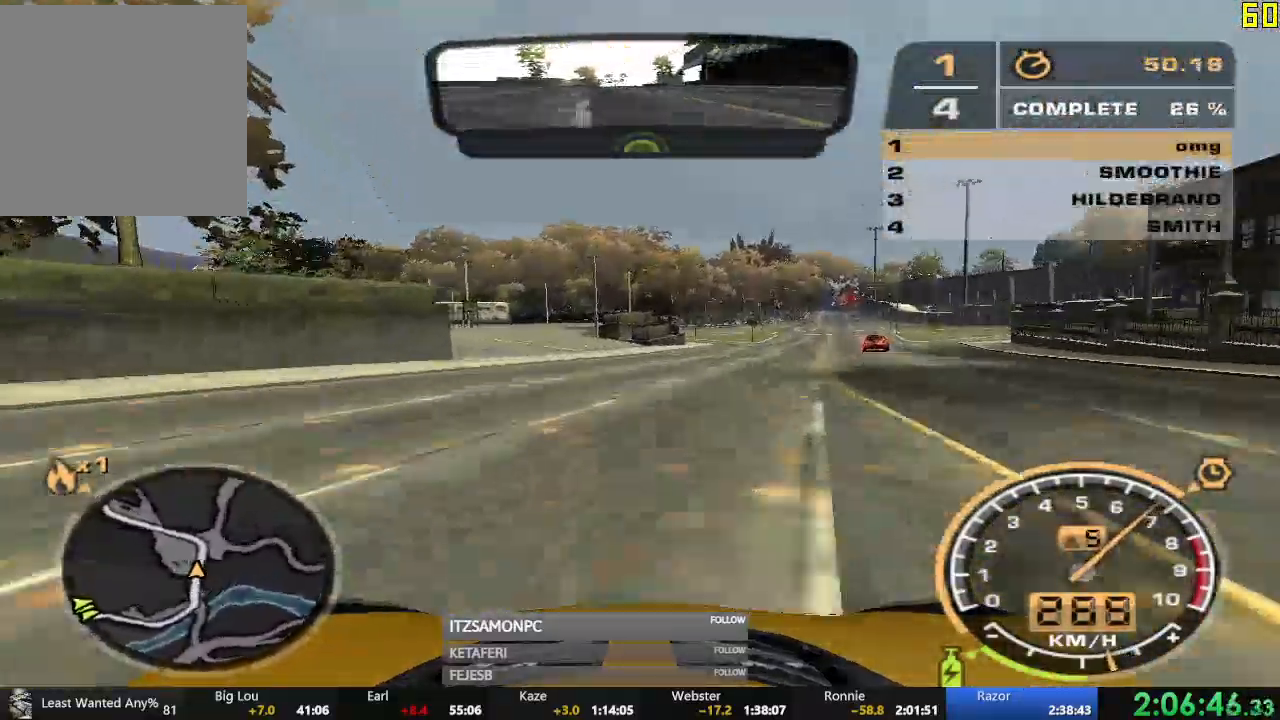
{"buttons": [], "left_stick": "left", "events": [[200, "R2", "down"], [351, "R2", "up"]]}
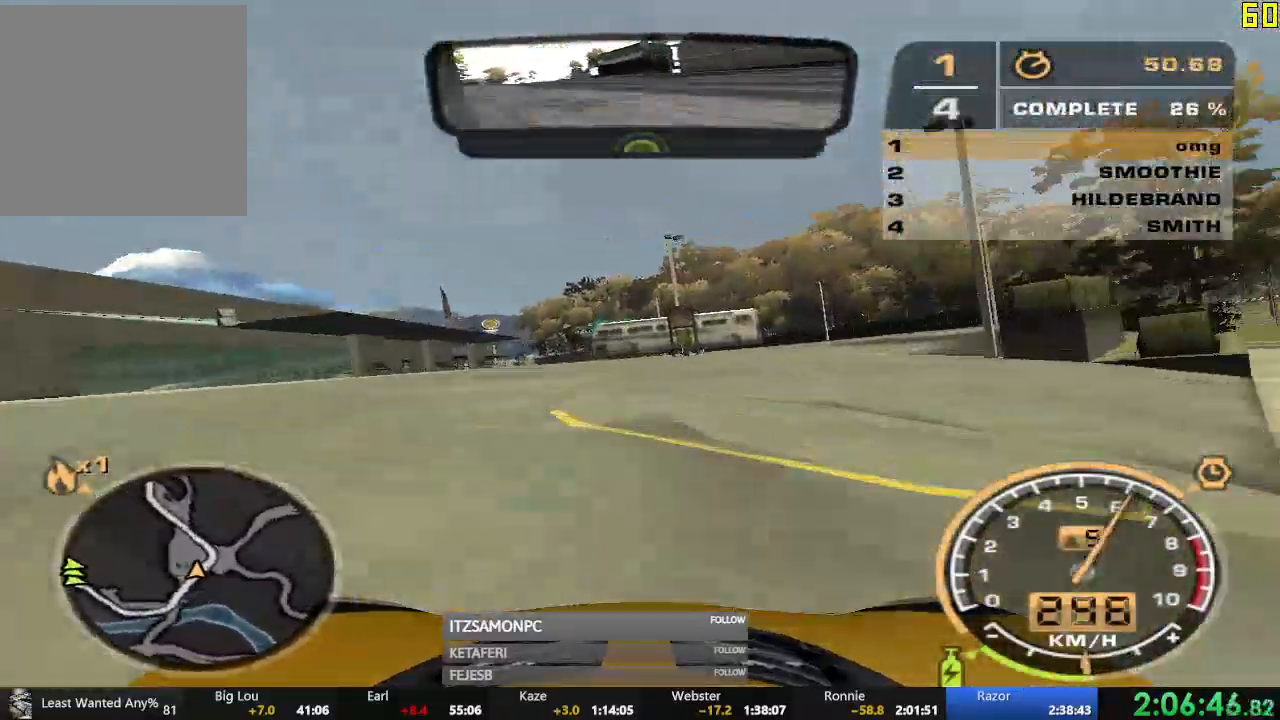
{"buttons": ["R2"], "left_stick": "right", "events": [[183, "R2", "down"], [450, "left_stick", "center"], [500, "left_stick", "right"]]}
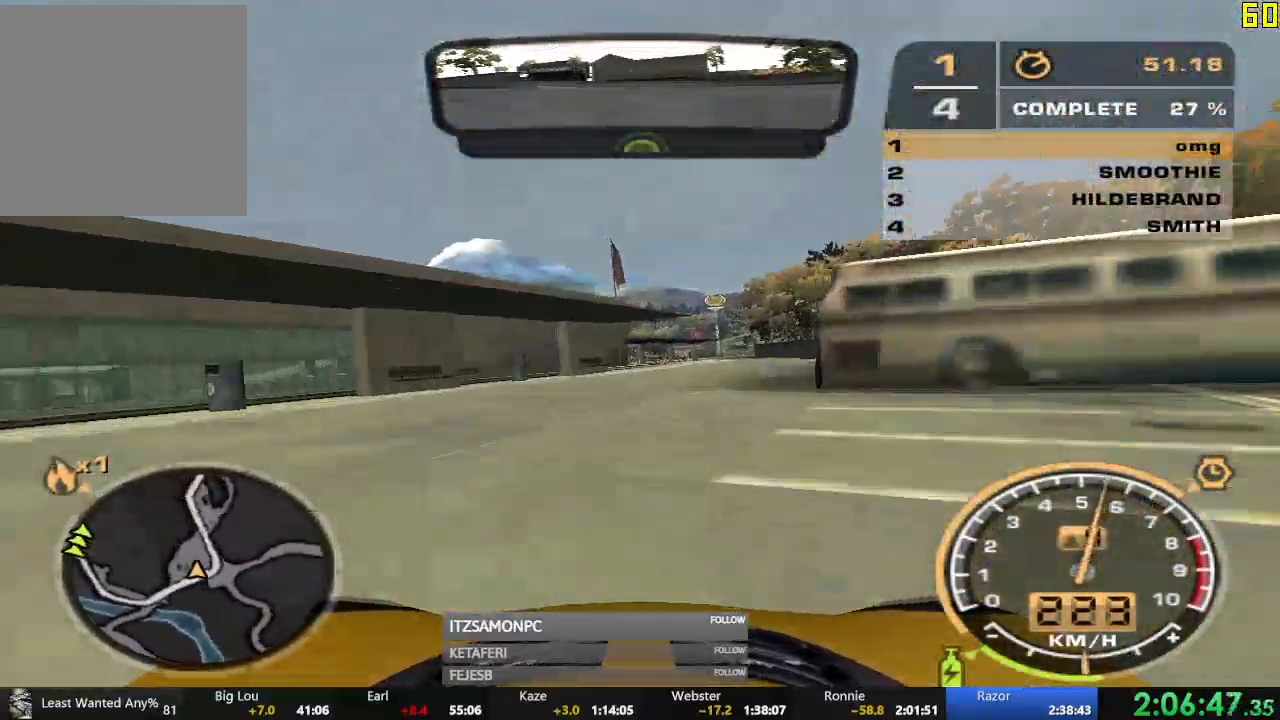
{"buttons": ["R2"], "left_stick": "right", "events": []}
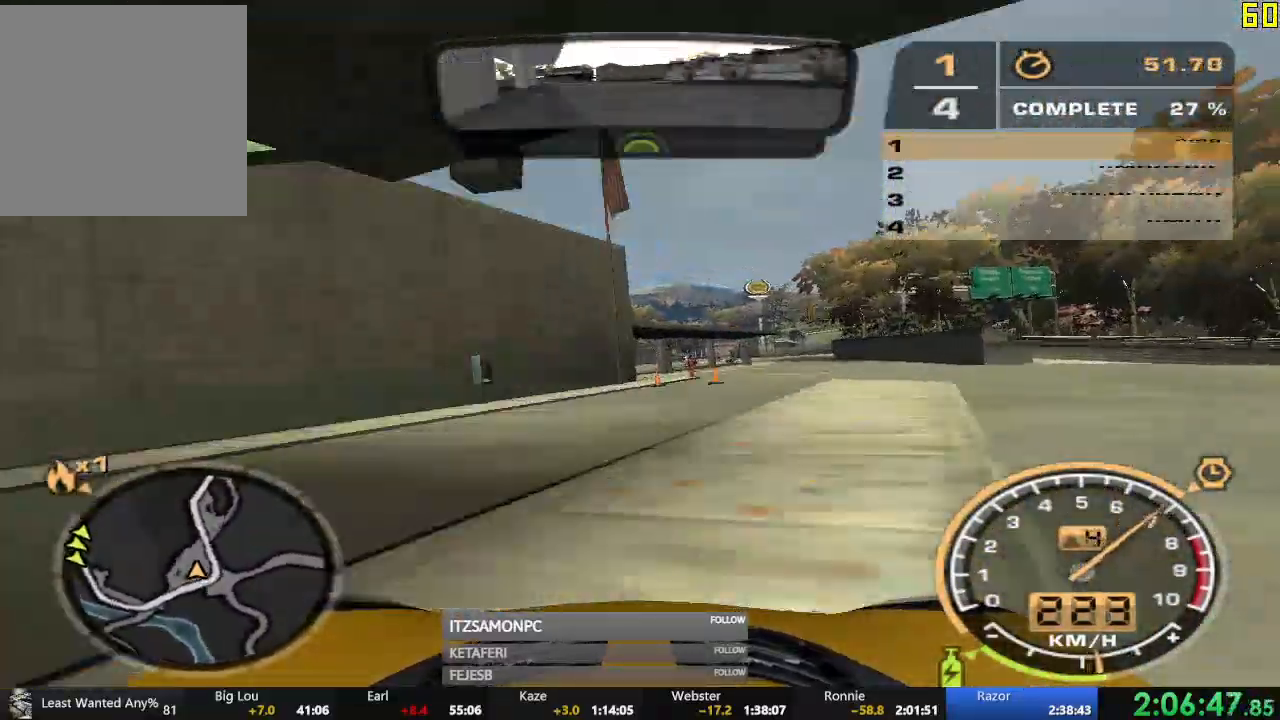
{"buttons": ["R2"], "left_stick": "right", "events": [[33, "left_stick", "center"], [267, "left_stick", "right"]]}
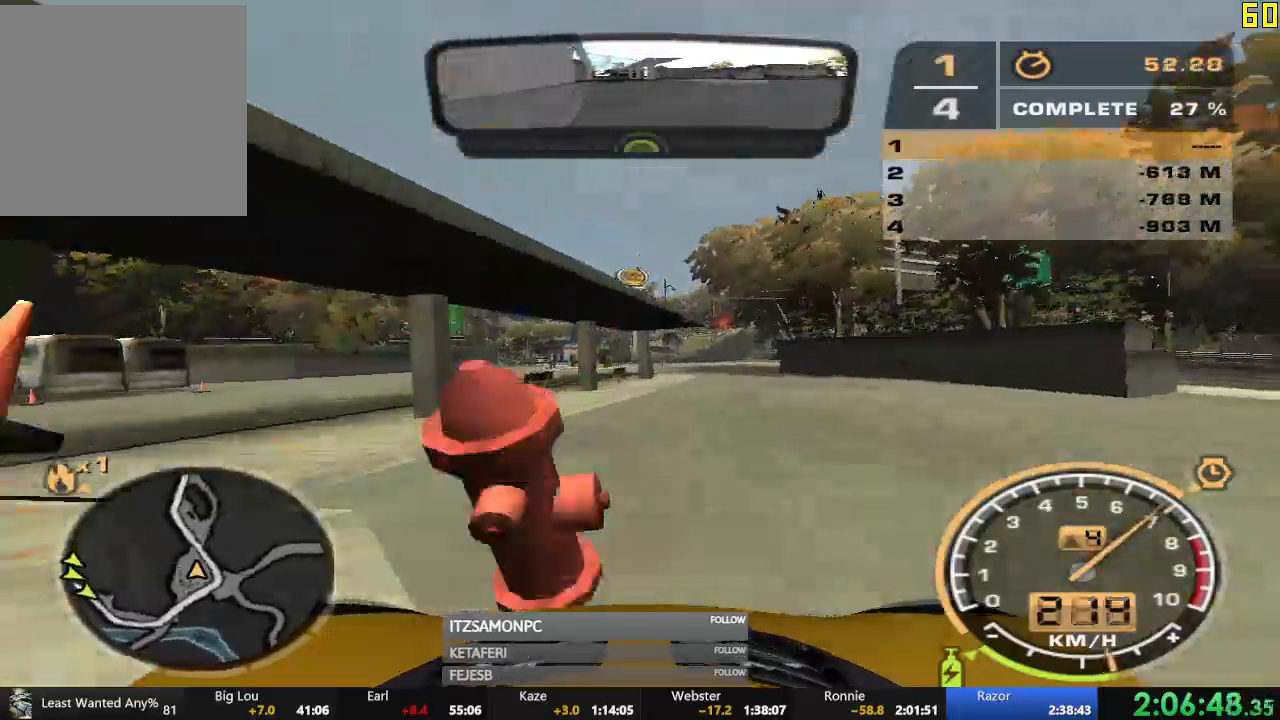
{"buttons": ["R2"], "left_stick": "left", "events": [[100, "left_stick", "center"], [150, "left_stick", "left"]]}
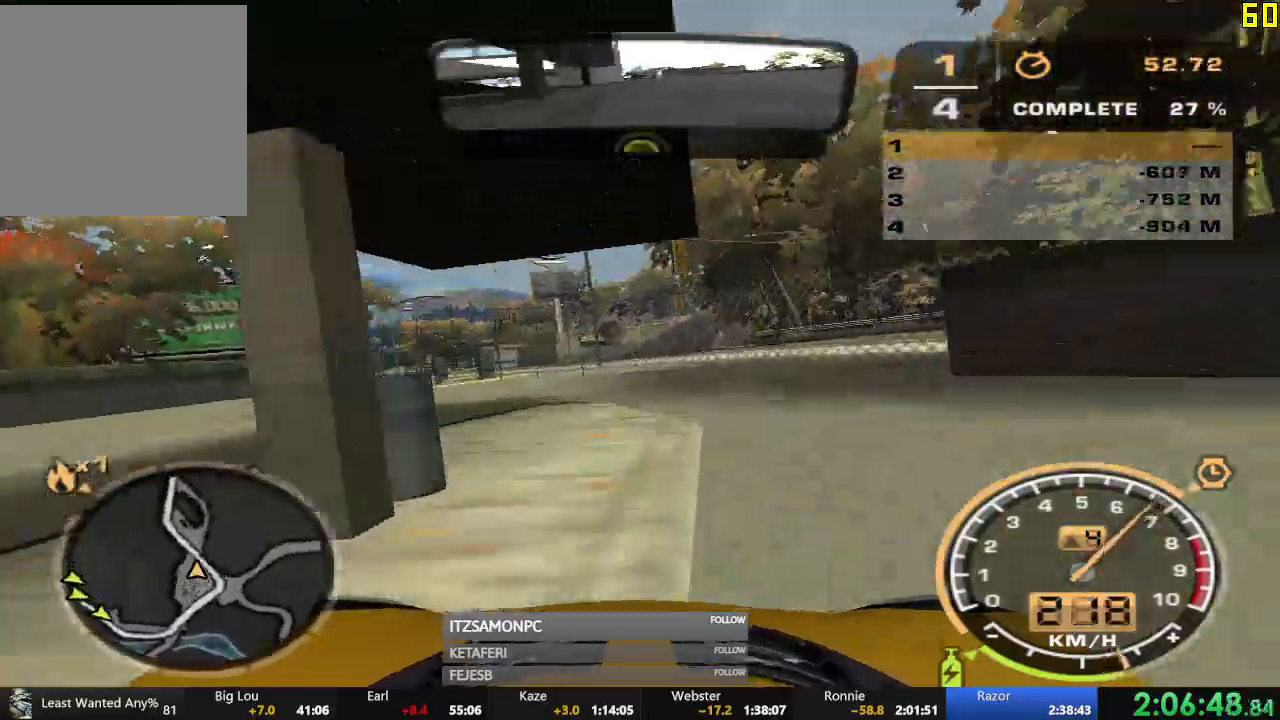
{"buttons": ["R2"], "left_stick": "center", "events": [[233, "left_stick", "center"], [283, "X", "down"], [333, "X", "up"], [383, "X", "down"], [433, "X", "up"]]}
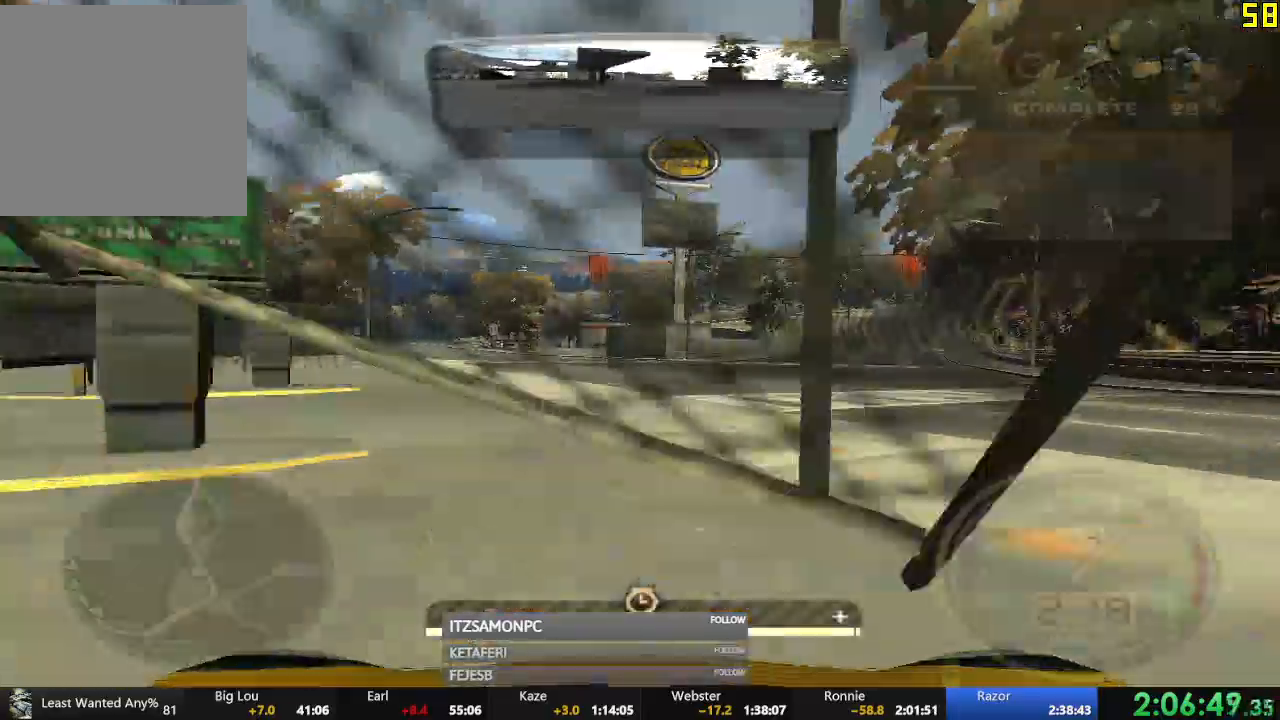
{"buttons": ["A", "R2"], "left_stick": "center", "events": [[234, "A", "down"]]}
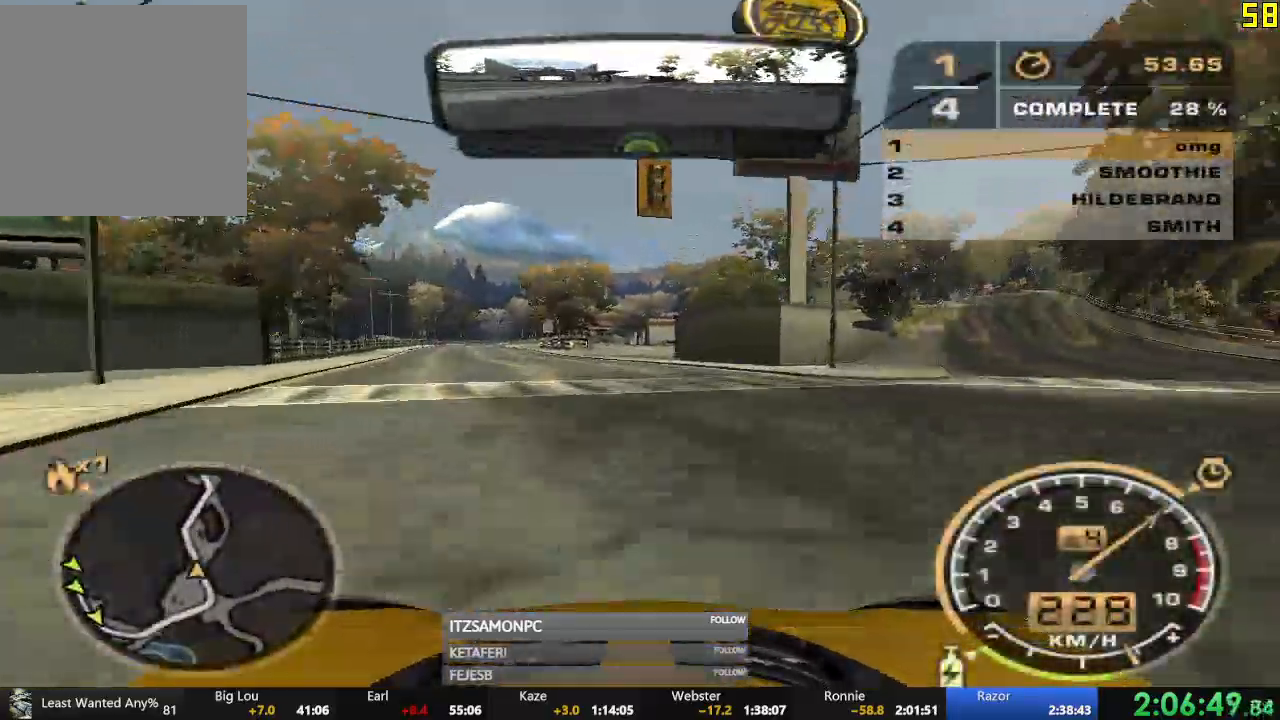
{"buttons": ["A", "R2"], "left_stick": "left", "events": [[450, "left_stick", "left"]]}
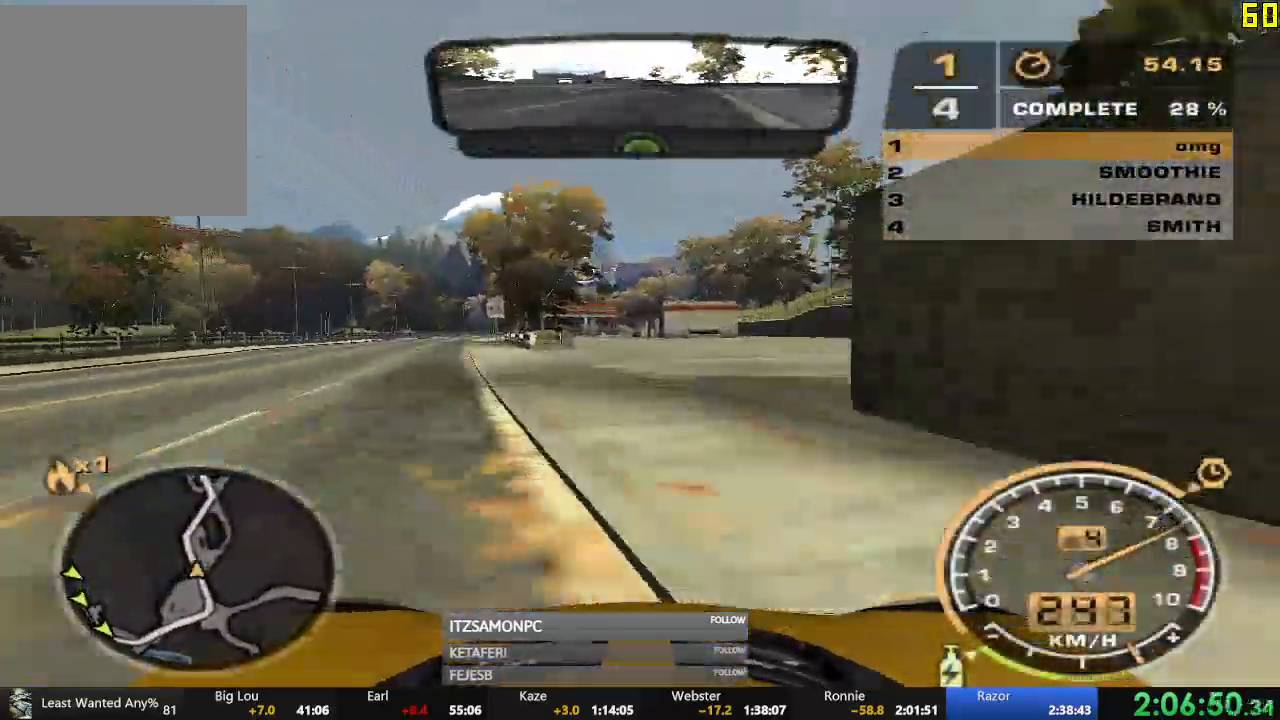
{"buttons": ["A", "R2"], "left_stick": "center", "events": [[150, "left_stick", "center"], [317, "left_stick", "left"], [467, "left_stick", "center"]]}
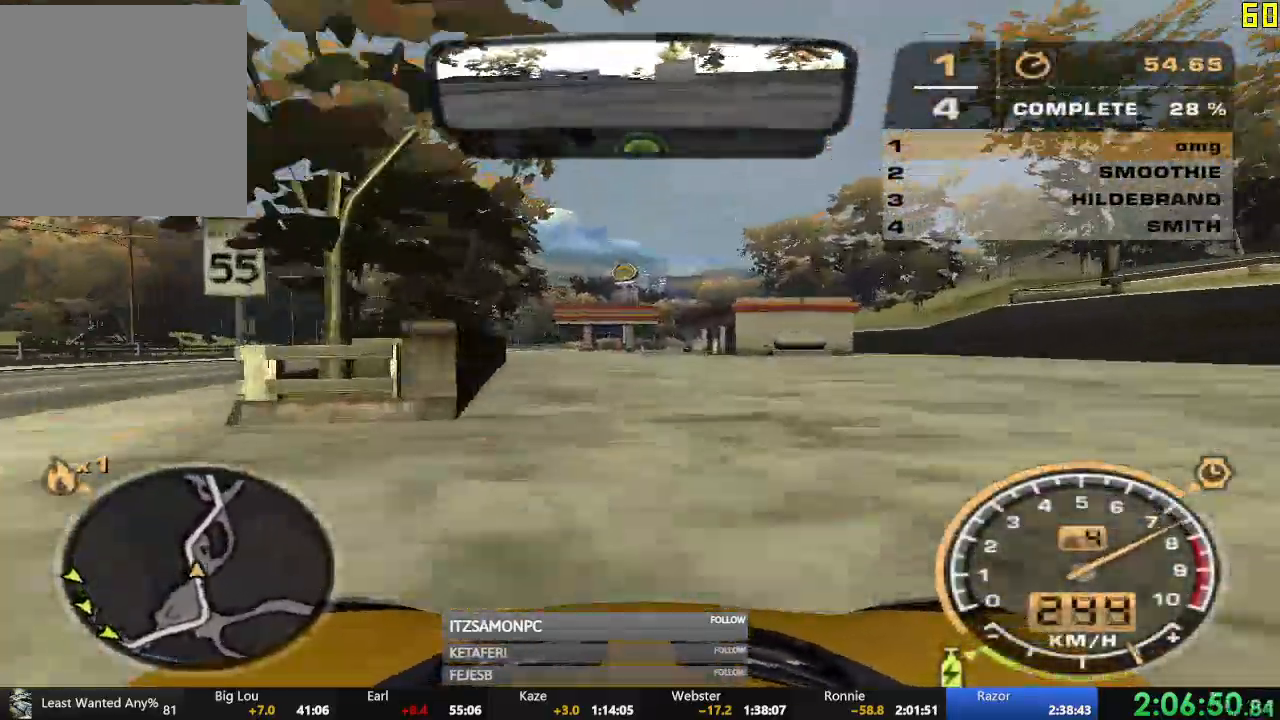
{"buttons": ["R2"], "left_stick": "right", "events": [[133, "left_stick", "right"], [250, "A", "up"], [333, "left_stick", "center"], [400, "left_stick", "right"]]}
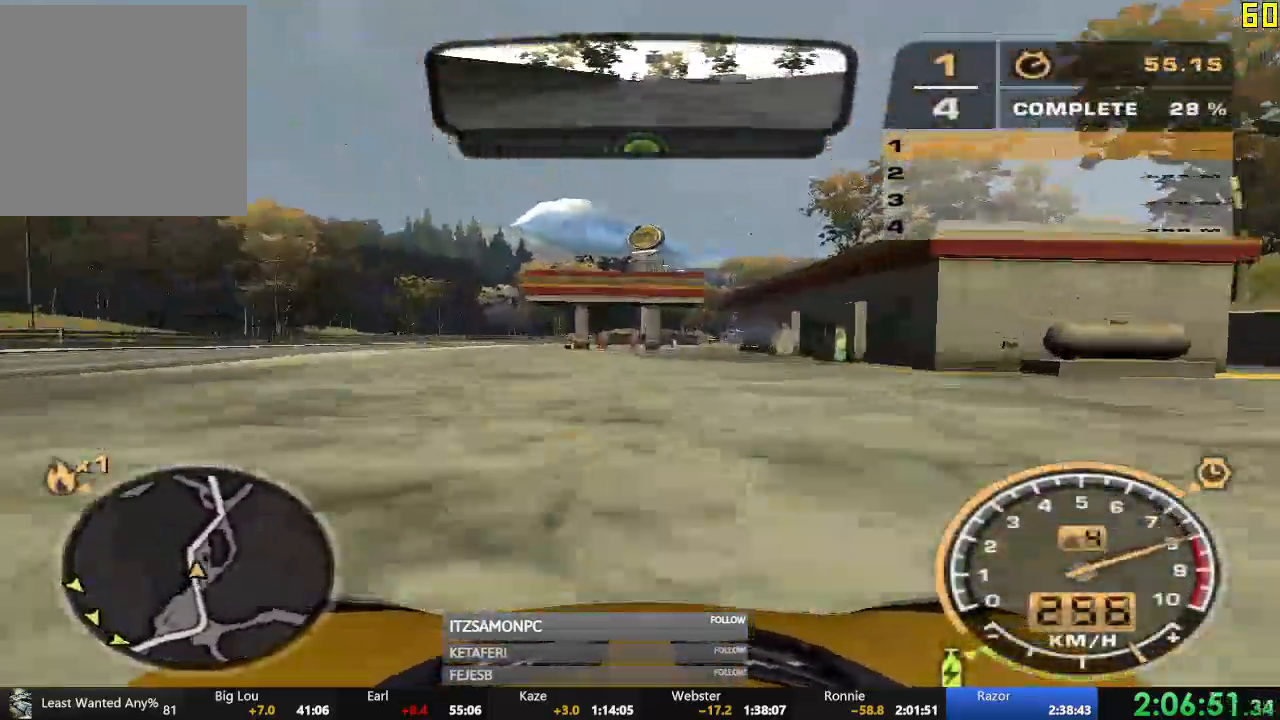
{"buttons": ["R2"], "left_stick": "center"}
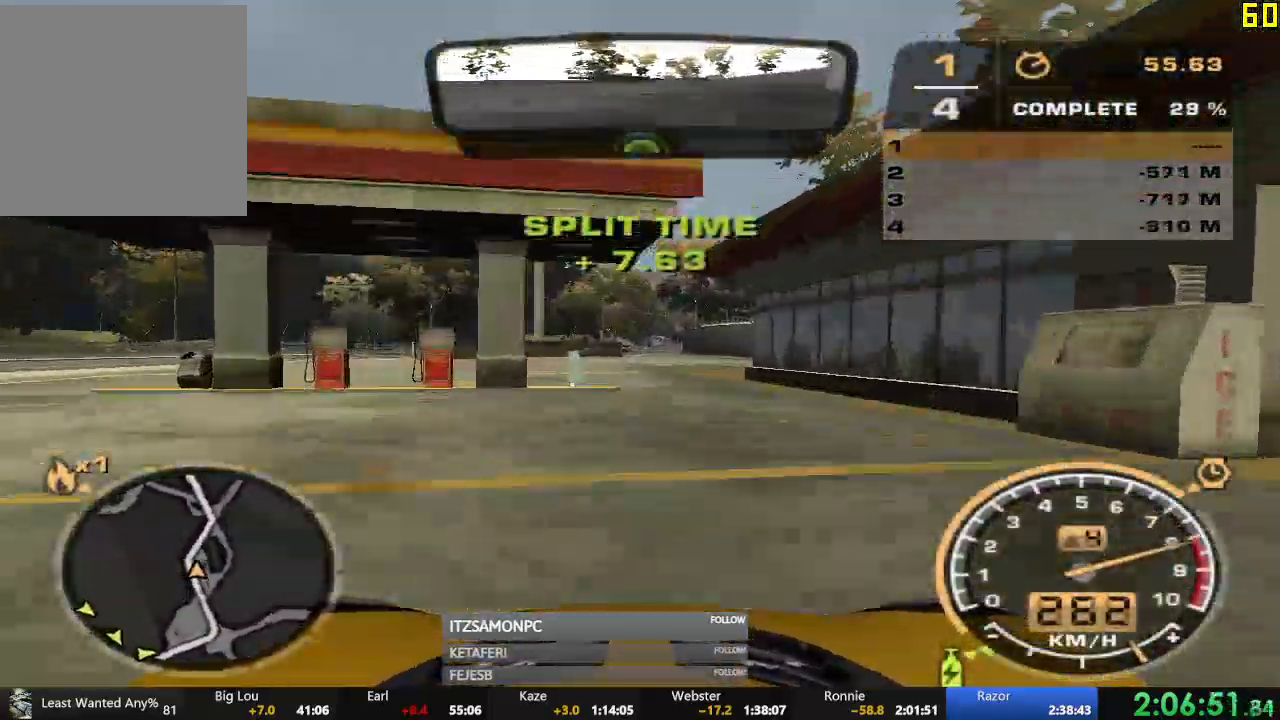
{"buttons": ["R2"], "left_stick": "center", "events": []}
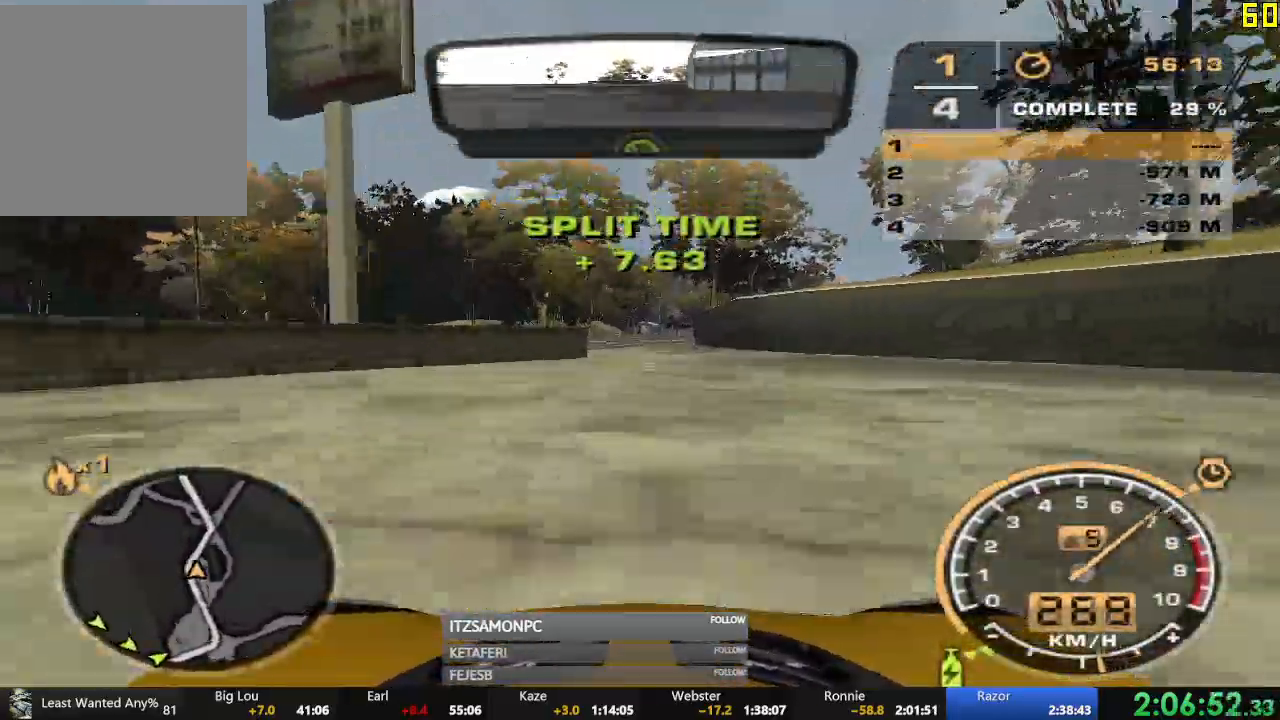
{"buttons": ["R2"], "left_stick": "right", "events": [[216, "left_stick", "right"]]}
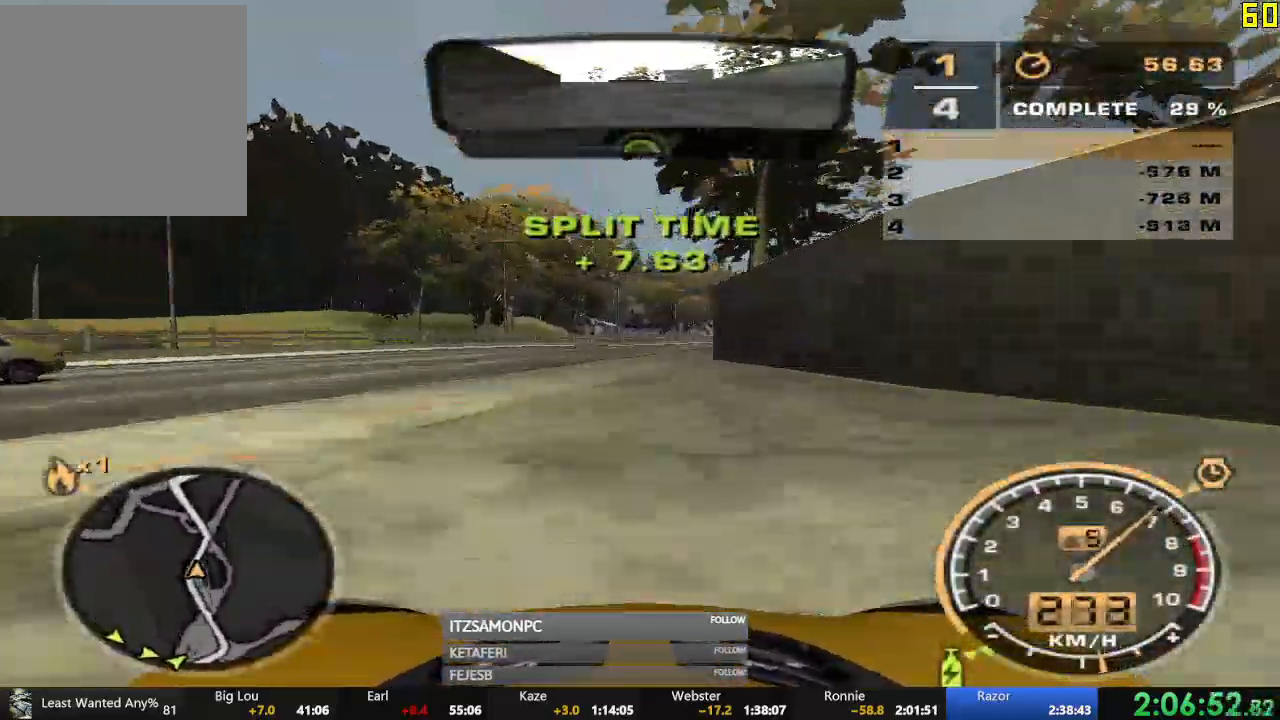
{"buttons": ["R2"], "left_stick": "center"}
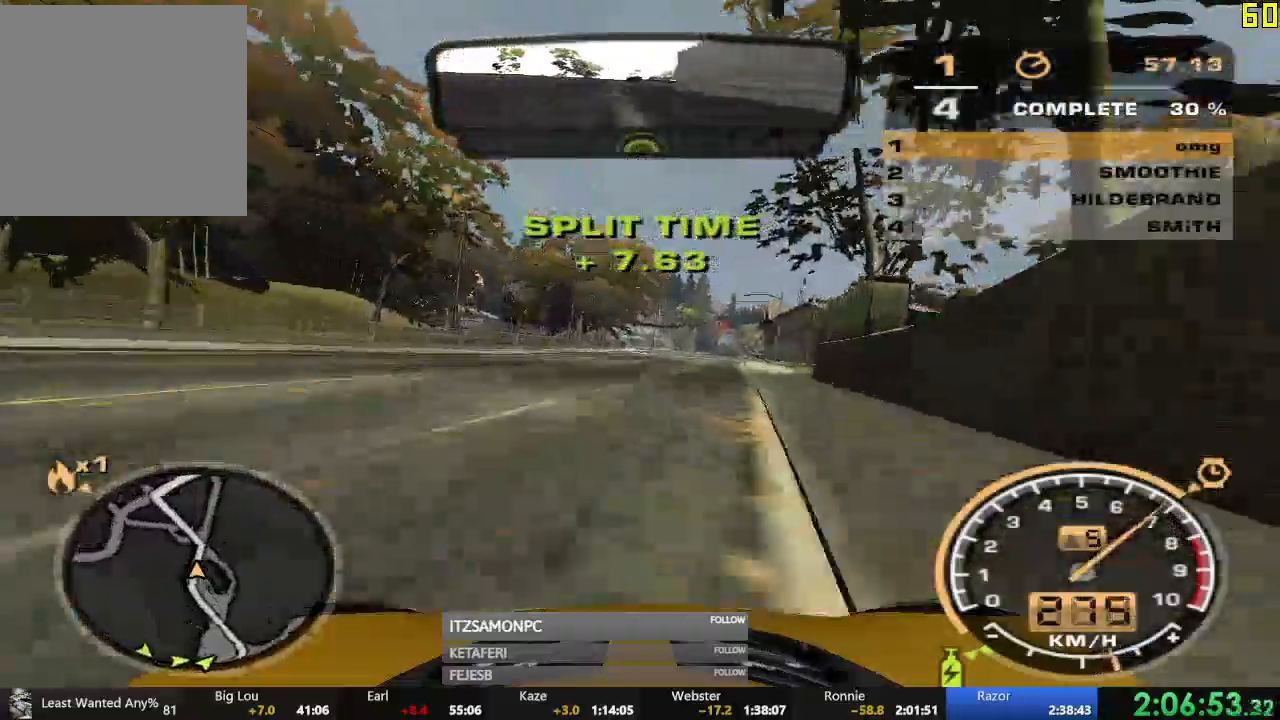
{"buttons": ["R2"], "left_stick": "left", "events": [[283, "left_stick", "left"]]}